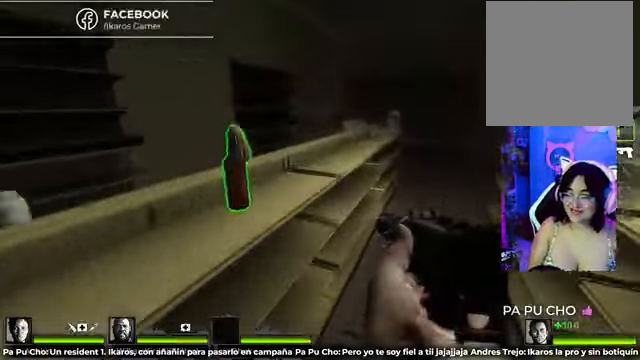
Gameplay with a controller (Xbox layout); each line is a JSON object with the inputs held at the frame after it. "events" lists button and stick changes between this image and that frame as [ms after this image, input, new state], when the widget could be followed in between.
{"buttons": ["X"], "left_stick": "down", "right_stick": "center", "events": [[84, "right_stick", "right"], [334, "left_stick", "down-right"], [375, "right_stick", "center"], [417, "X", "down"], [459, "left_stick", "down"]]}
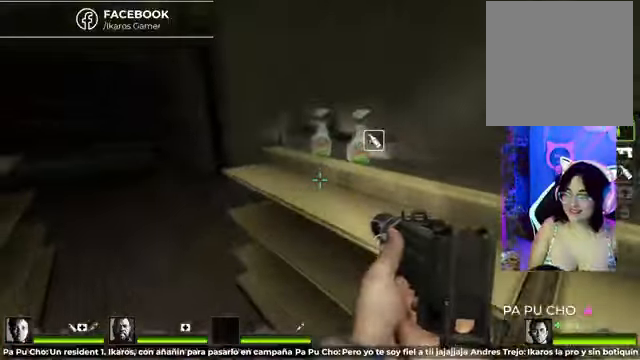
{"buttons": [], "left_stick": "right", "right_stick": "center", "events": [[42, "X", "up"], [167, "left_stick", "right"], [209, "right_stick", "right"], [459, "right_stick", "center"]]}
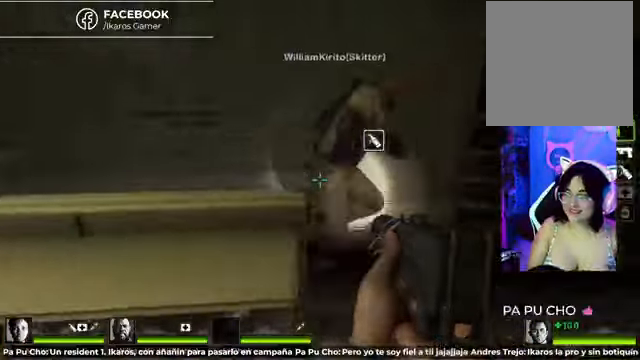
{"buttons": [], "left_stick": "up", "right_stick": "down-left", "events": [[250, "left_stick", "up"], [250, "right_stick", "left"], [417, "right_stick", "down-left"]]}
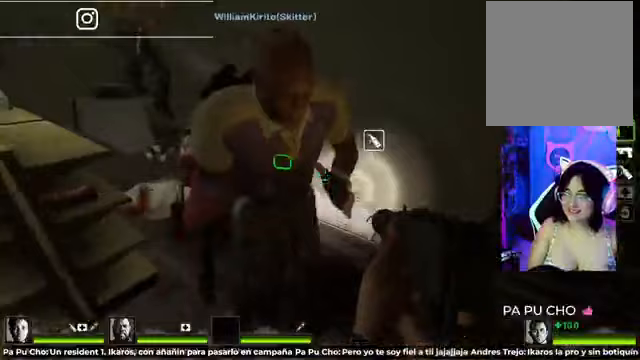
{"buttons": [], "left_stick": "up-left", "right_stick": "down", "events": [[83, "right_stick", "center"], [208, "left_stick", "up-left"], [333, "right_stick", "down"]]}
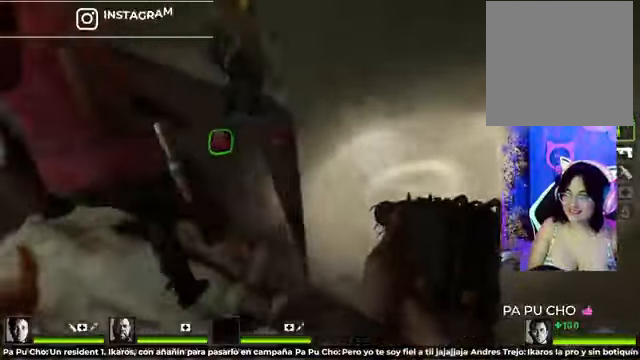
{"buttons": [], "left_stick": "down-right", "right_stick": "center", "events": [[42, "right_stick", "center"], [167, "X", "down"], [167, "left_stick", "right"], [292, "left_stick", "down-right"], [333, "X", "up"]]}
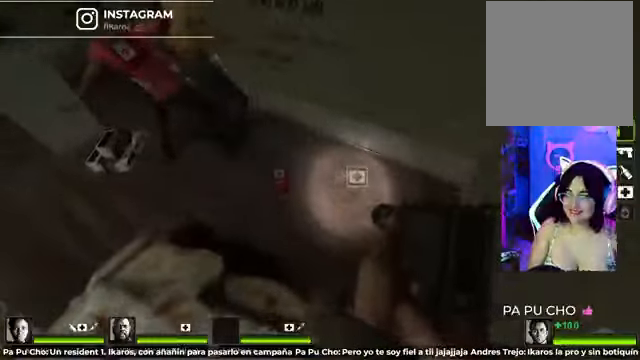
{"buttons": [], "left_stick": "up-left", "right_stick": "up-left", "events": [[42, "right_stick", "left"], [125, "right_stick", "up-left"], [292, "left_stick", "left"], [417, "left_stick", "up-left"]]}
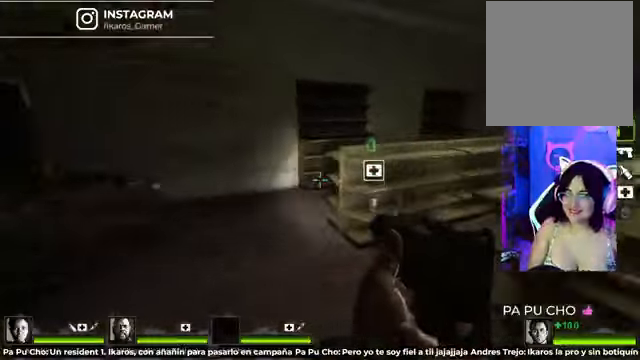
{"buttons": ["X"], "left_stick": "up-right", "right_stick": "center", "events": [[42, "left_stick", "up"], [83, "right_stick", "right"], [292, "right_stick", "center"], [417, "left_stick", "up-right"], [500, "X", "down"]]}
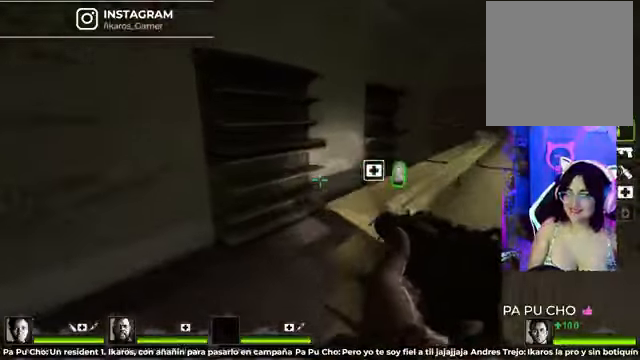
{"buttons": [], "left_stick": "right", "right_stick": "right", "events": [[83, "left_stick", "center"], [125, "X", "up"], [167, "left_stick", "down"], [292, "right_stick", "right"], [458, "left_stick", "right"]]}
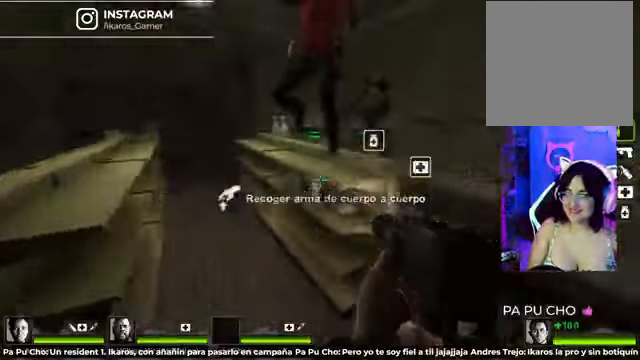
{"buttons": [], "left_stick": "up", "right_stick": "right", "events": [[83, "left_stick", "up-right"], [208, "left_stick", "up"], [208, "right_stick", "center"], [500, "right_stick", "right"]]}
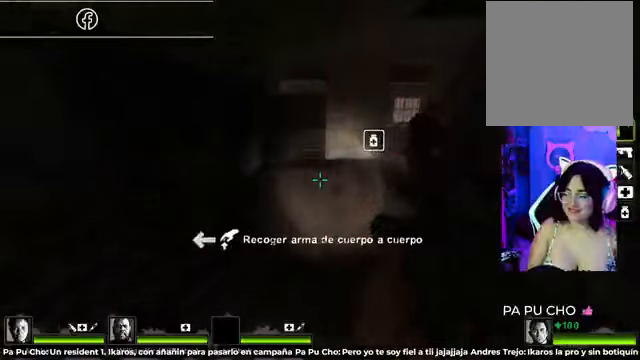
{"buttons": [], "left_stick": "up", "right_stick": "center", "events": [[83, "right_stick", "center"], [333, "A", "down"], [500, "A", "up"]]}
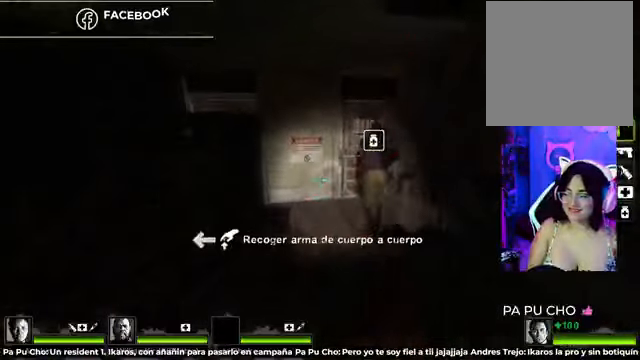
{"buttons": [], "left_stick": "up-right", "right_stick": "center", "events": [[292, "right_stick", "down-right"], [375, "left_stick", "up-right"], [458, "right_stick", "center"]]}
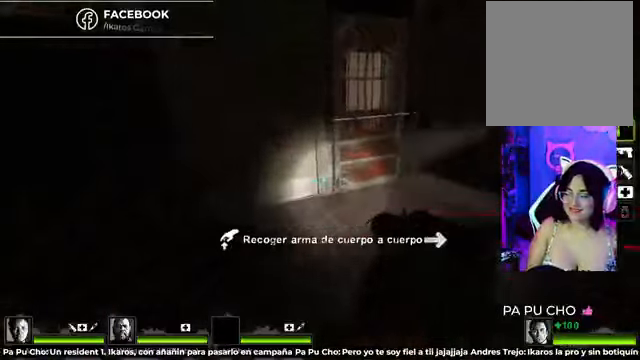
{"buttons": [], "left_stick": "up-right", "right_stick": "center", "events": [[83, "left_stick", "up"], [167, "X", "down"], [292, "X", "up"], [292, "left_stick", "center"], [500, "left_stick", "up-right"]]}
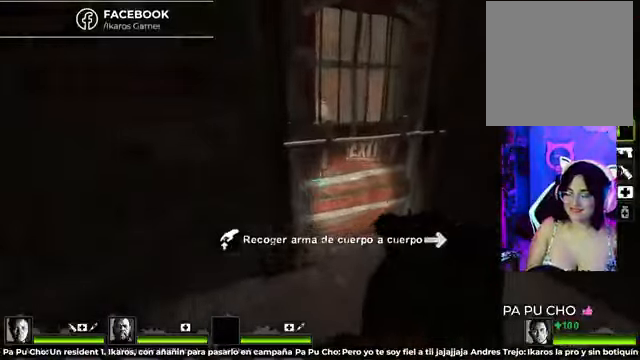
{"buttons": [], "left_stick": "center", "right_stick": "center", "events": [[167, "left_stick", "center"], [250, "X", "down"], [333, "X", "up"]]}
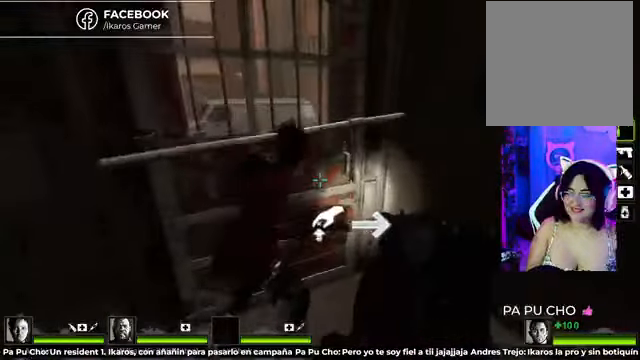
{"buttons": [], "left_stick": "up", "right_stick": "center", "events": [[458, "left_stick", "up"]]}
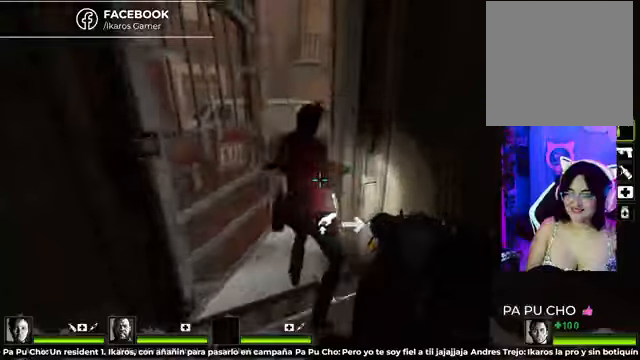
{"buttons": [], "left_stick": "up", "right_stick": "right", "events": [[166, "right_stick", "up-left"], [333, "right_stick", "center"], [458, "right_stick", "right"]]}
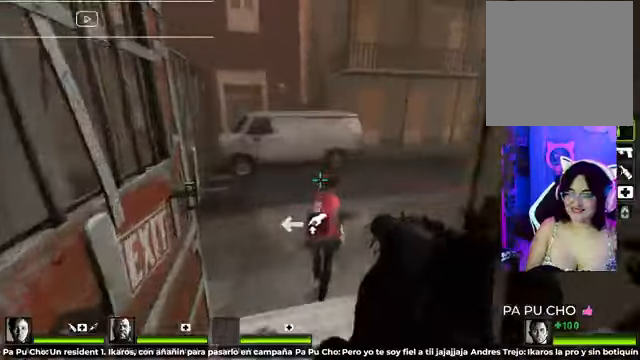
{"buttons": [], "left_stick": "up-left", "right_stick": "center", "events": [[208, "left_stick", "up-left"], [208, "right_stick", "center"]]}
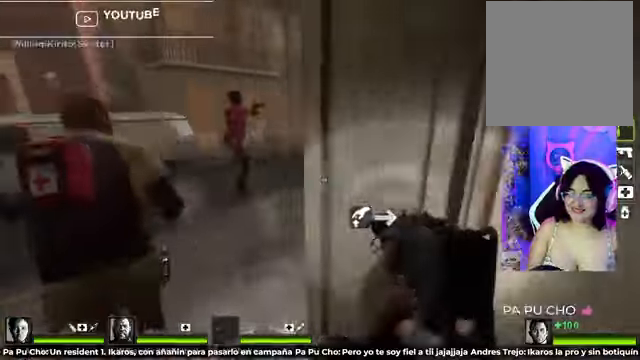
{"buttons": [], "left_stick": "up", "right_stick": "right", "events": [[166, "right_stick", "right"], [208, "left_stick", "up"]]}
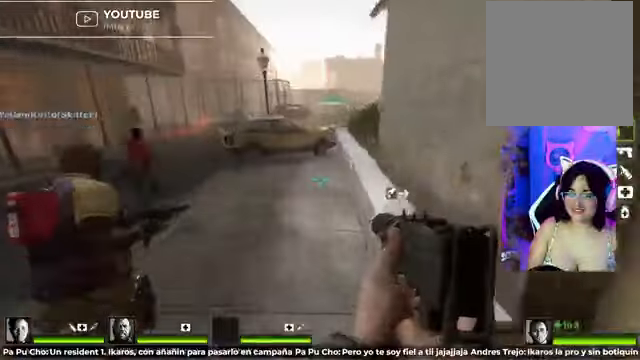
{"buttons": ["A"], "left_stick": "up", "right_stick": "center", "events": [[291, "right_stick", "center"], [500, "A", "down"]]}
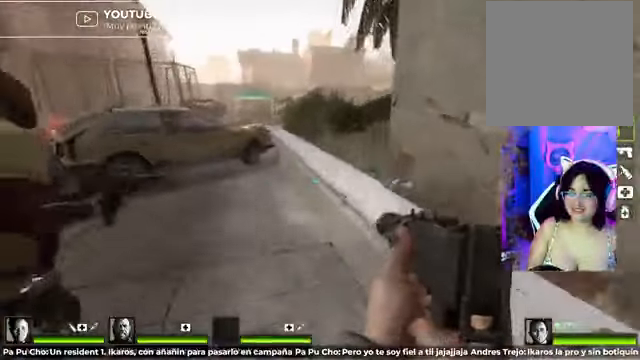
{"buttons": [], "left_stick": "up", "right_stick": "center", "events": [[166, "A", "up"], [208, "left_stick", "up-right"], [291, "right_stick", "up-right"], [458, "left_stick", "up"], [458, "right_stick", "center"]]}
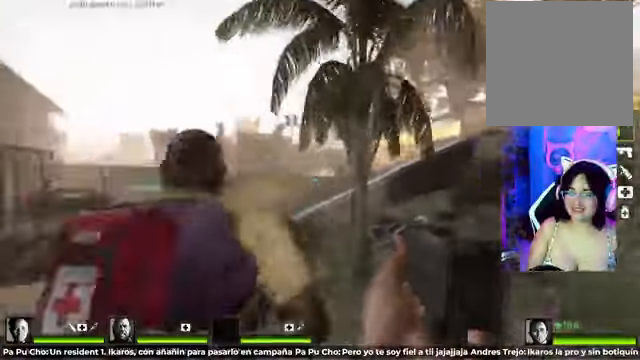
{"buttons": [], "left_stick": "up-left", "right_stick": "center", "events": [[375, "left_stick", "up-left"]]}
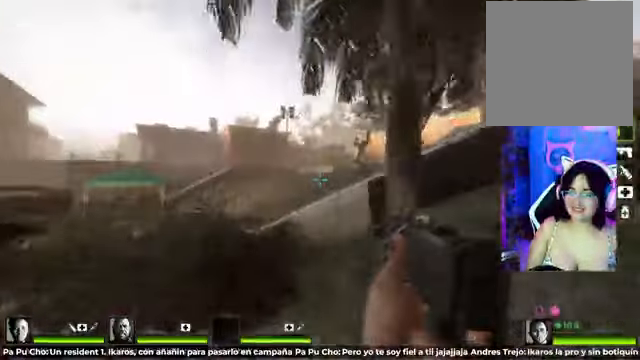
{"buttons": ["A"], "left_stick": "up", "right_stick": "center", "events": [[291, "left_stick", "up"], [500, "A", "down"]]}
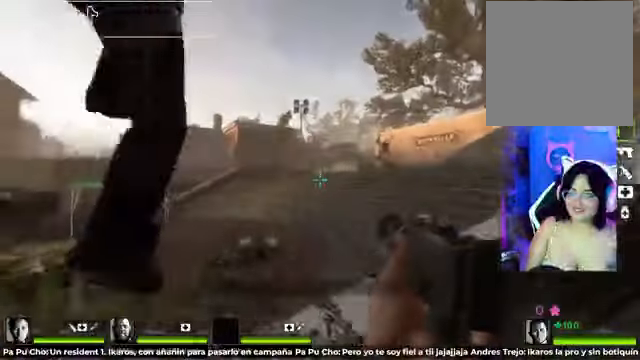
{"buttons": [], "left_stick": "right", "right_stick": "center", "events": [[125, "left_stick", "up-right"], [166, "A", "up"], [250, "left_stick", "right"]]}
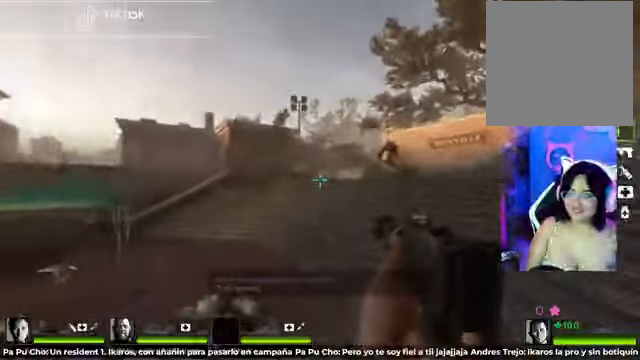
{"buttons": [], "left_stick": "up-right", "right_stick": "center", "events": [[125, "left_stick", "up-right"], [166, "right_stick", "right"], [333, "right_stick", "center"]]}
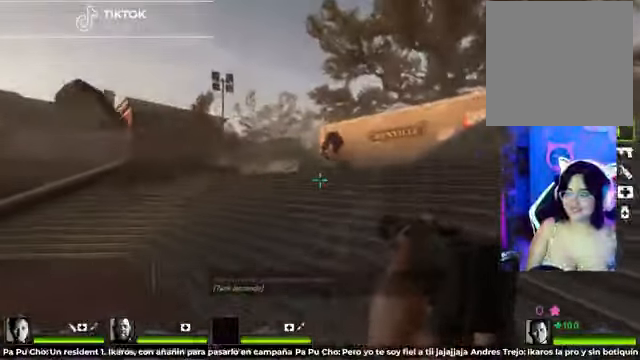
{"buttons": ["A"], "left_stick": "up-right", "right_stick": "center", "events": [[416, "A", "down"]]}
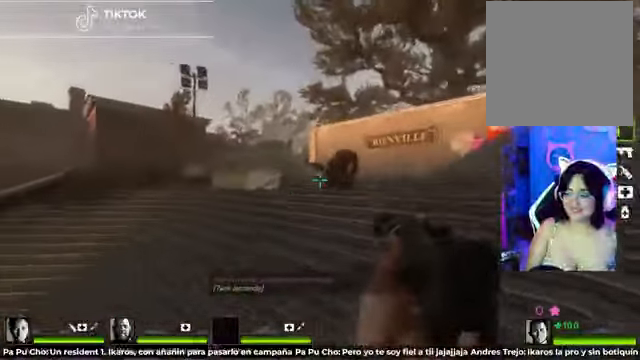
{"buttons": [], "left_stick": "up-right", "right_stick": "center", "events": [[83, "A", "up"]]}
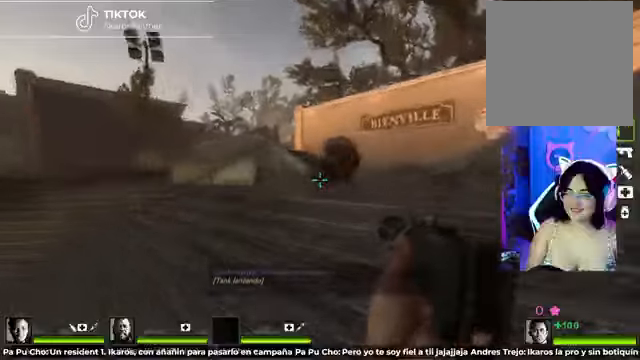
{"buttons": ["R2"], "left_stick": "right", "right_stick": "left", "events": [[292, "left_stick", "right"], [417, "R2", "down"], [417, "right_stick", "left"]]}
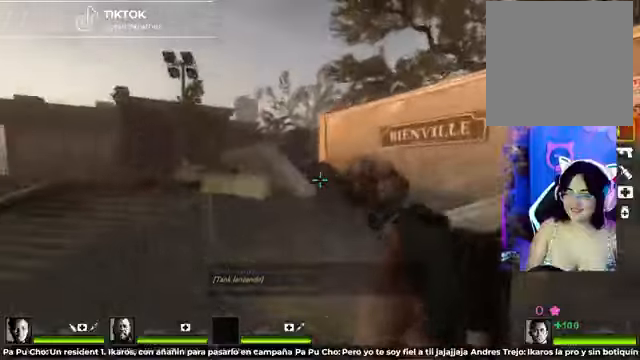
{"buttons": ["R2"], "left_stick": "down", "right_stick": "center", "events": [[42, "right_stick", "center"], [209, "left_stick", "down-right"], [292, "right_stick", "left"], [334, "left_stick", "down"], [417, "right_stick", "center"]]}
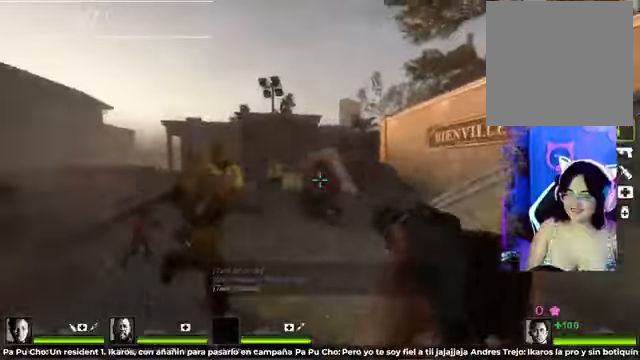
{"buttons": [], "left_stick": "center", "right_stick": "center", "events": [[167, "left_stick", "down-left"], [334, "R2", "up"], [334, "left_stick", "down-right"], [500, "left_stick", "center"]]}
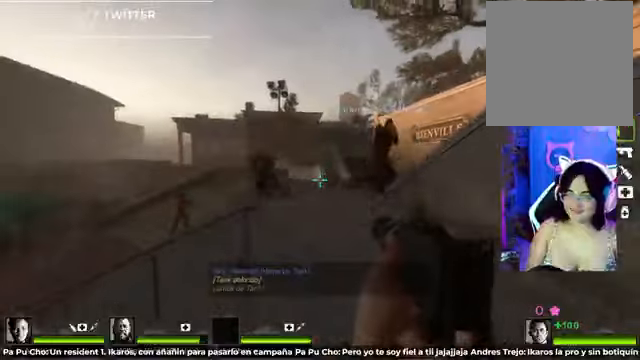
{"buttons": [], "left_stick": "up-right", "right_stick": "center", "events": [[42, "left_stick", "up-left"], [209, "left_stick", "up-right"]]}